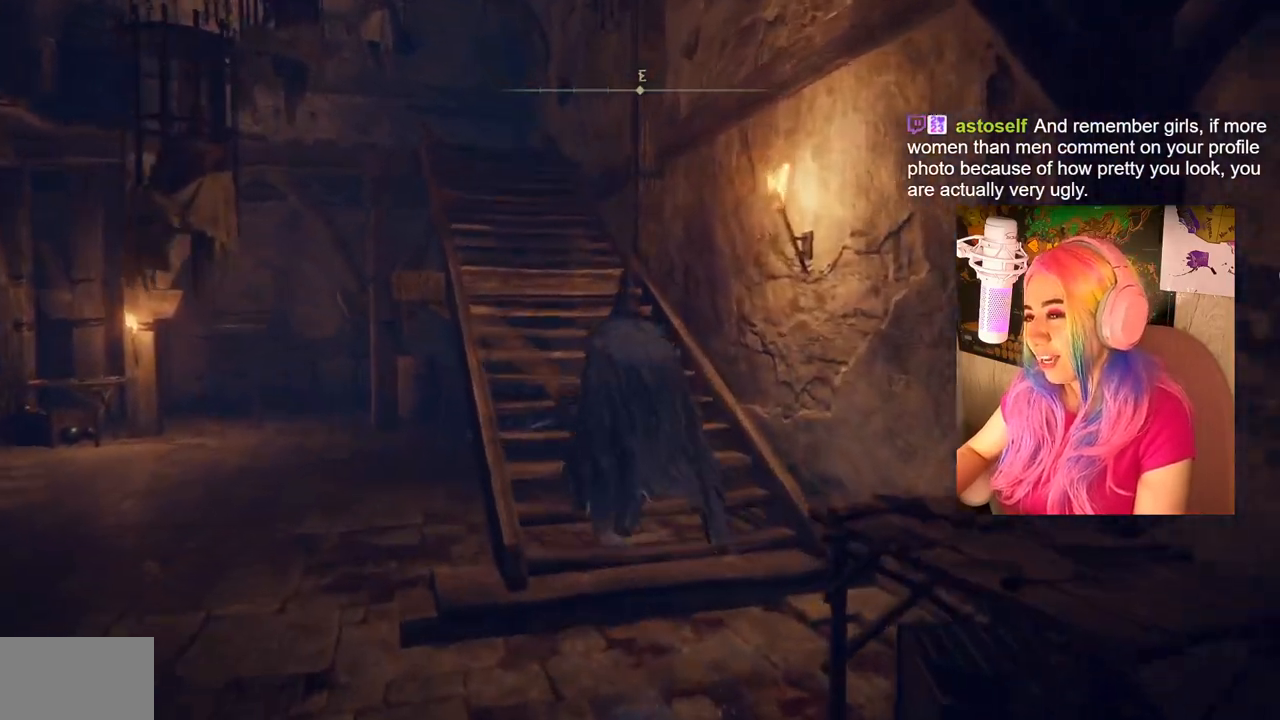
Gameplay with a controller (PlayStation layout); each line is a JSON object with the inputs held at the frame after it. "events" lists button and stick changes between this image and that frame as [ms after this image, input, new state], when the widget could be followed in between.
{"buttons": ["CIRCLE"], "left_stick": "up", "right_stick": "center", "events": []}
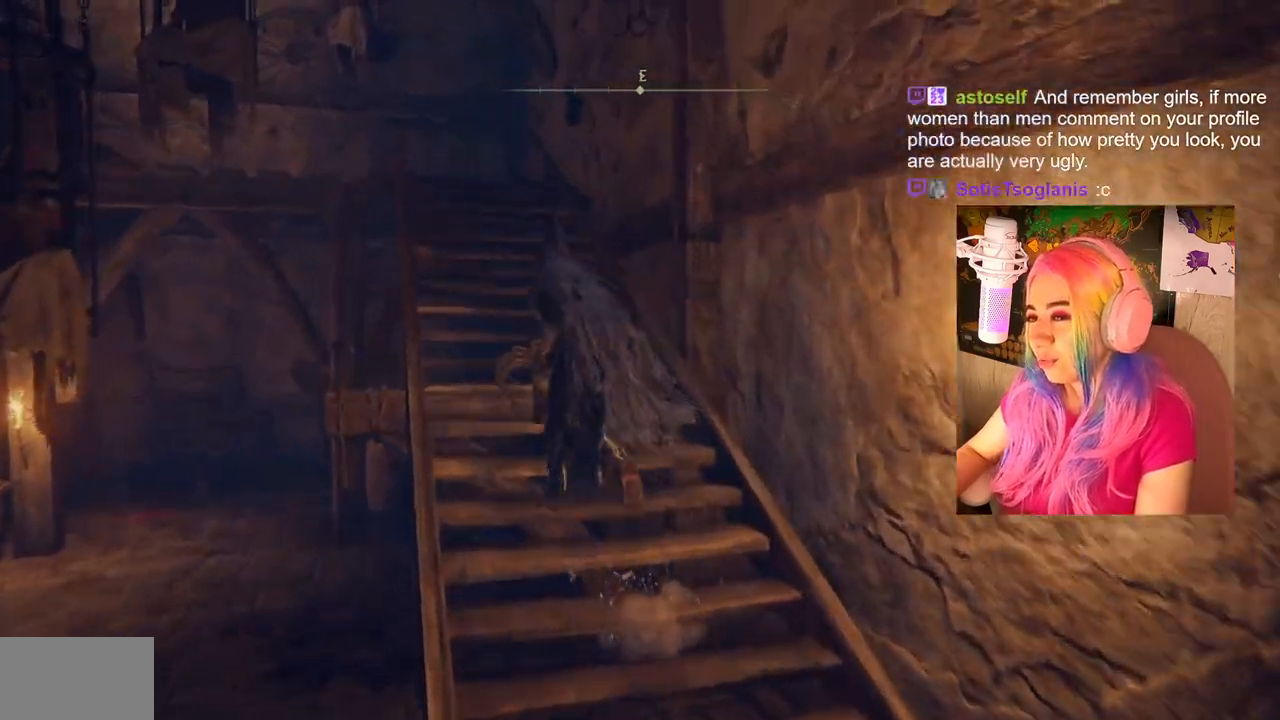
{"buttons": [], "left_stick": "up", "right_stick": "center", "events": [[317, "CIRCLE", "up"]]}
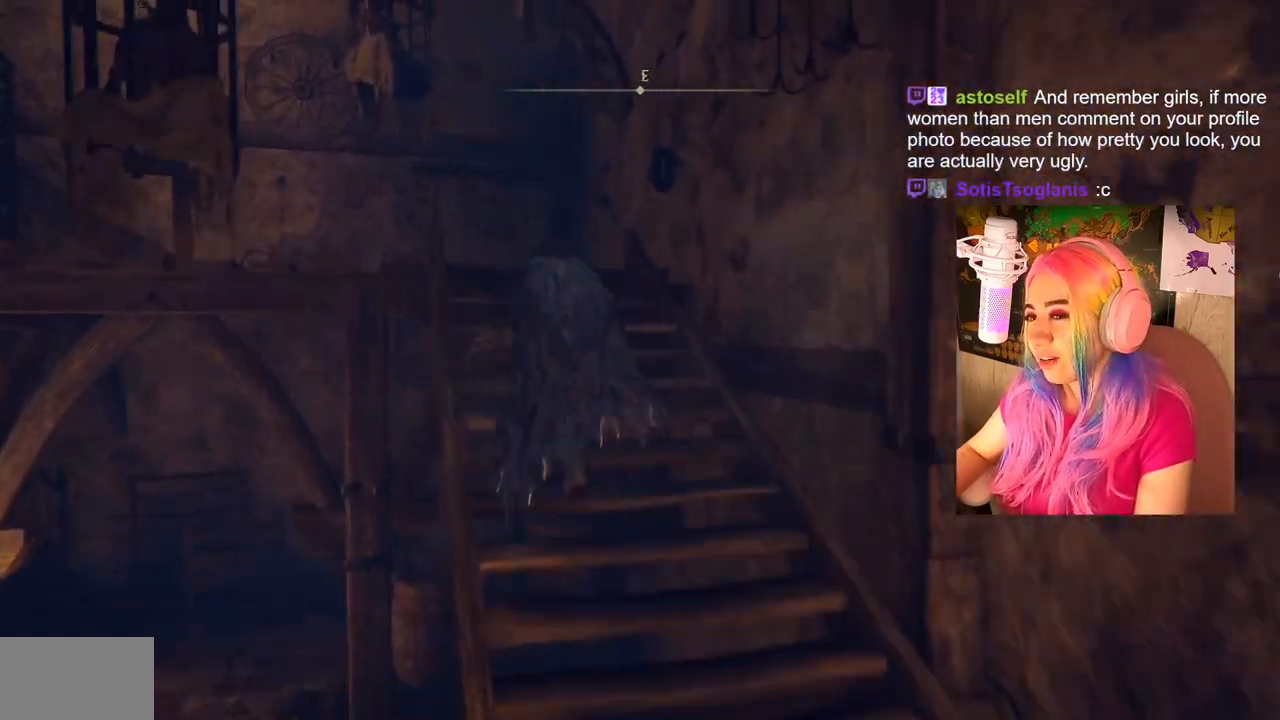
{"buttons": [], "left_stick": "up", "right_stick": "down-left", "events": [[450, "right_stick", "down-left"]]}
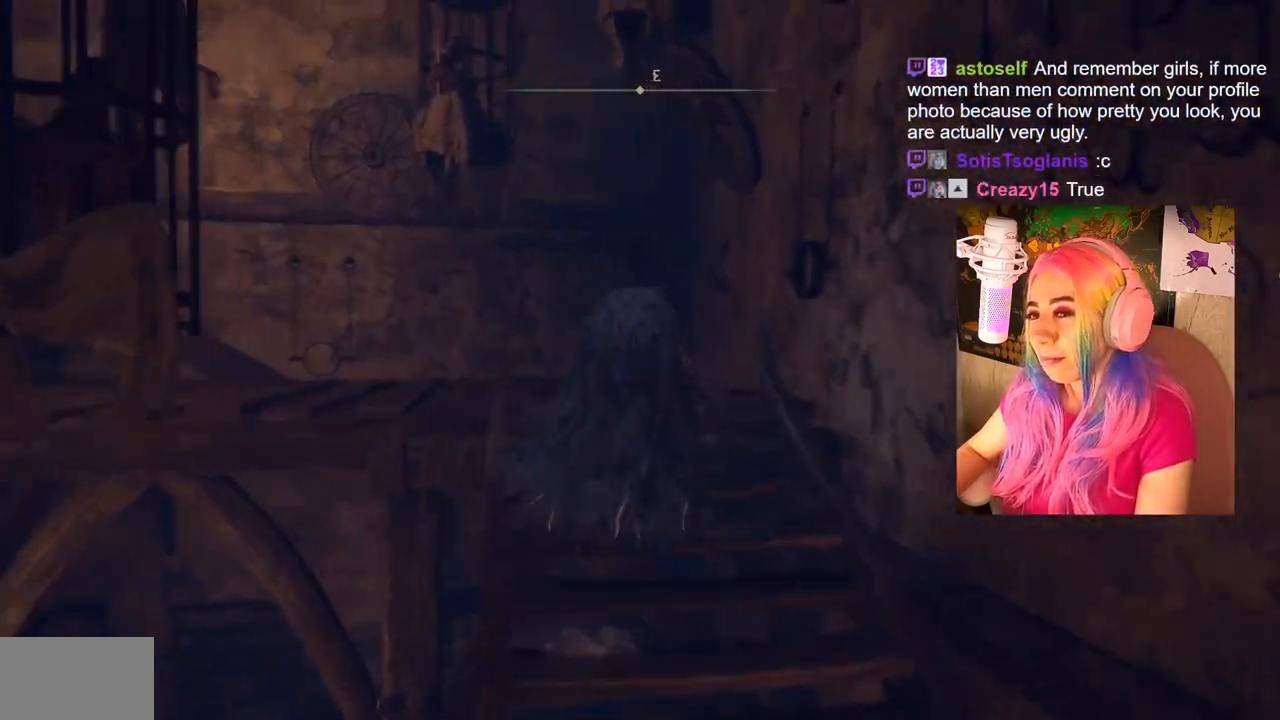
{"buttons": [], "left_stick": "up", "right_stick": "down-left", "events": []}
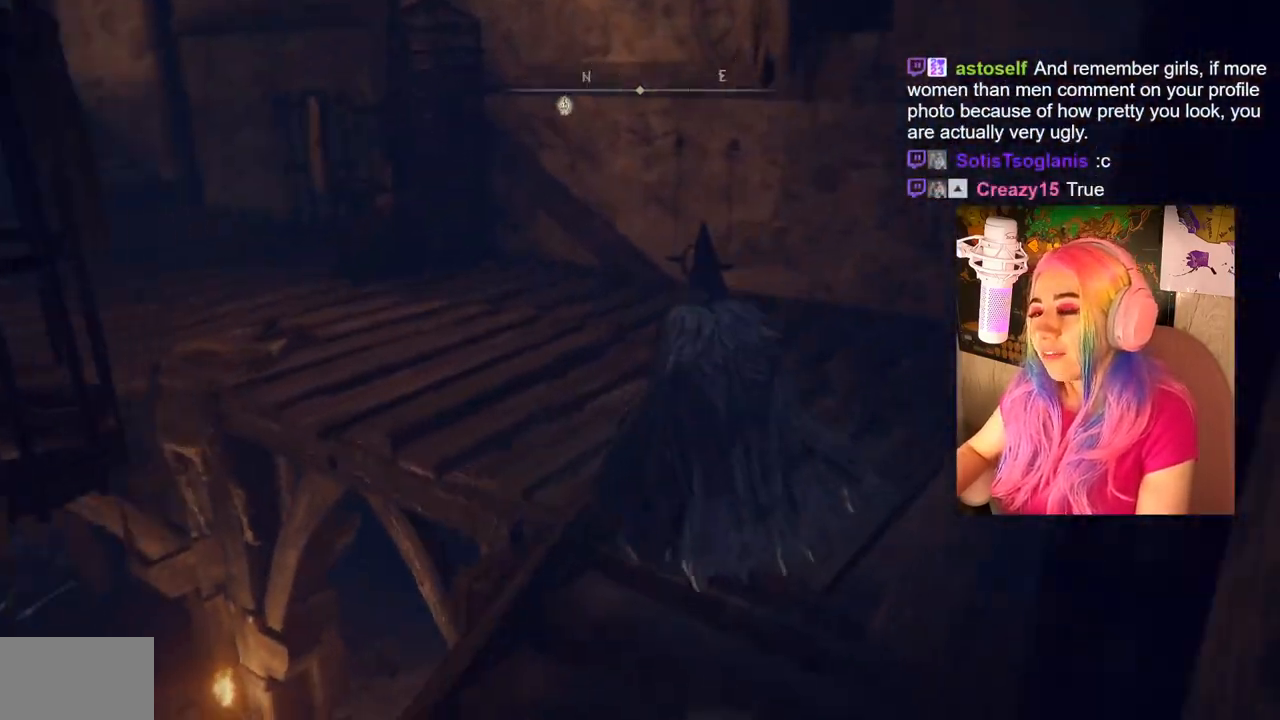
{"buttons": [], "left_stick": "up", "right_stick": "center", "events": [[267, "right_stick", "left"], [467, "right_stick", "center"]]}
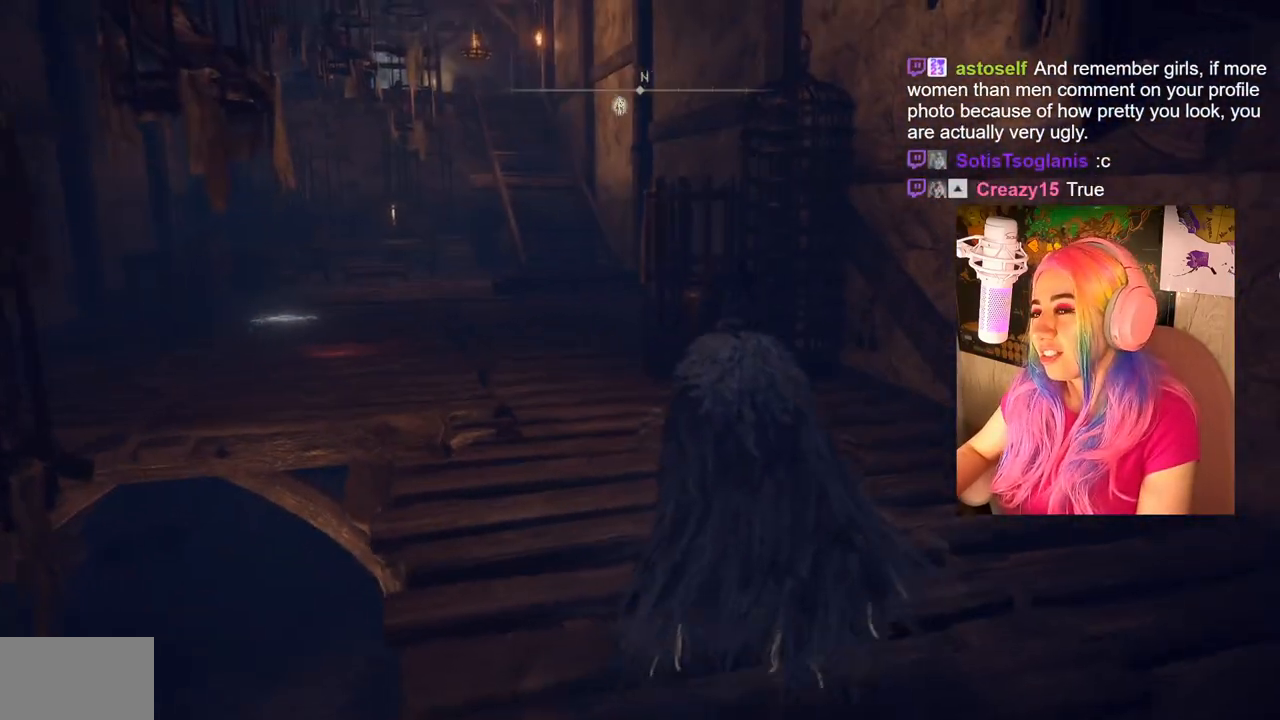
{"buttons": ["CIRCLE"], "left_stick": "up", "right_stick": "center", "events": [[117, "CIRCLE", "down"]]}
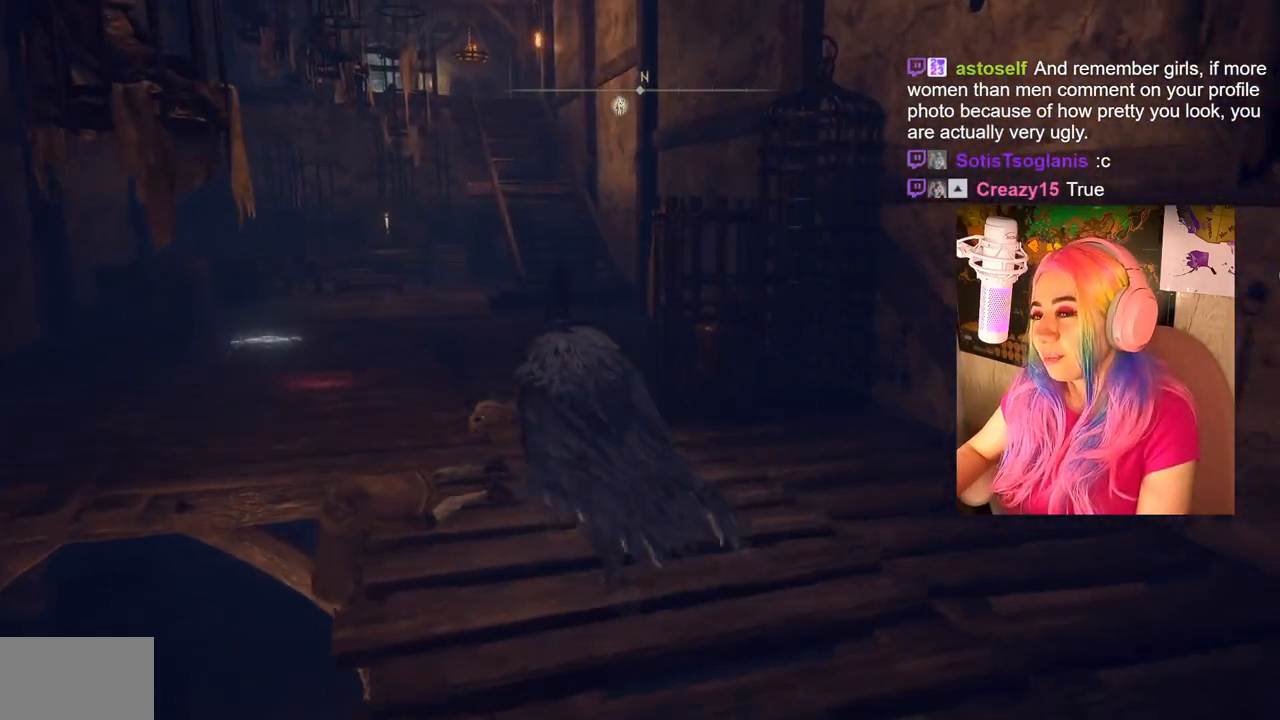
{"buttons": ["CIRCLE"], "left_stick": "up", "right_stick": "center", "events": []}
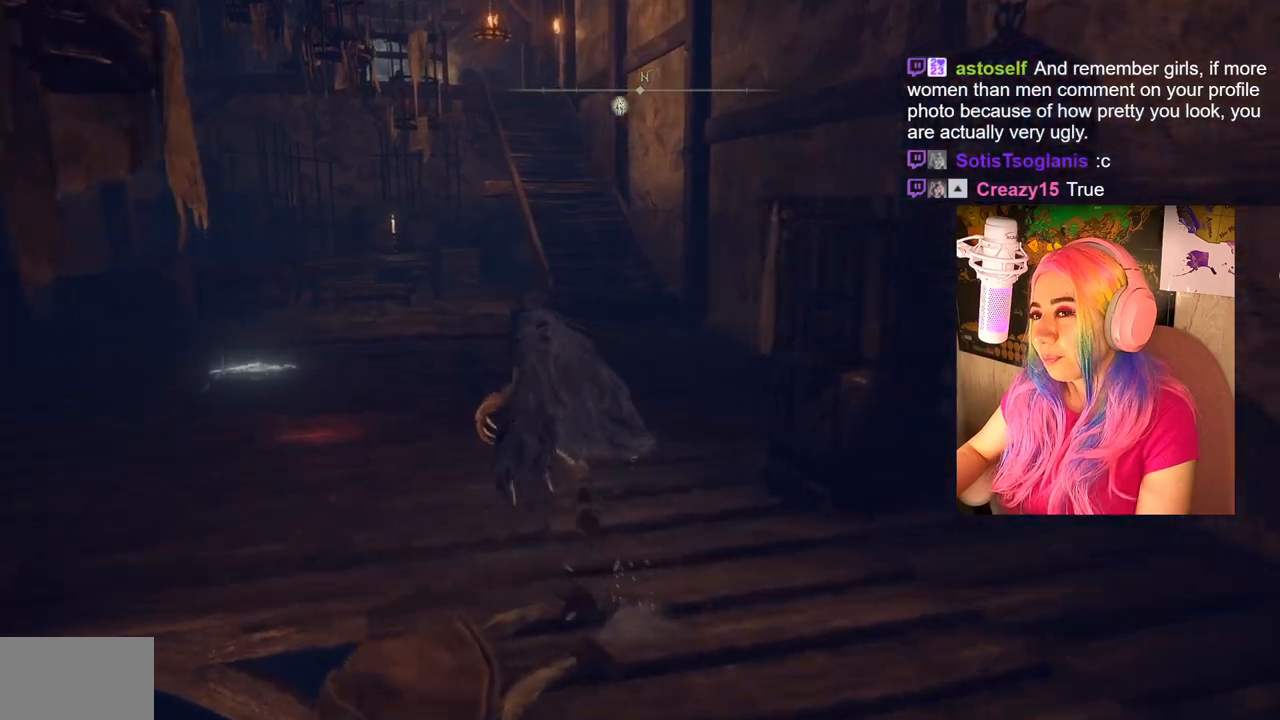
{"buttons": ["CIRCLE"], "left_stick": "up", "right_stick": "center", "events": []}
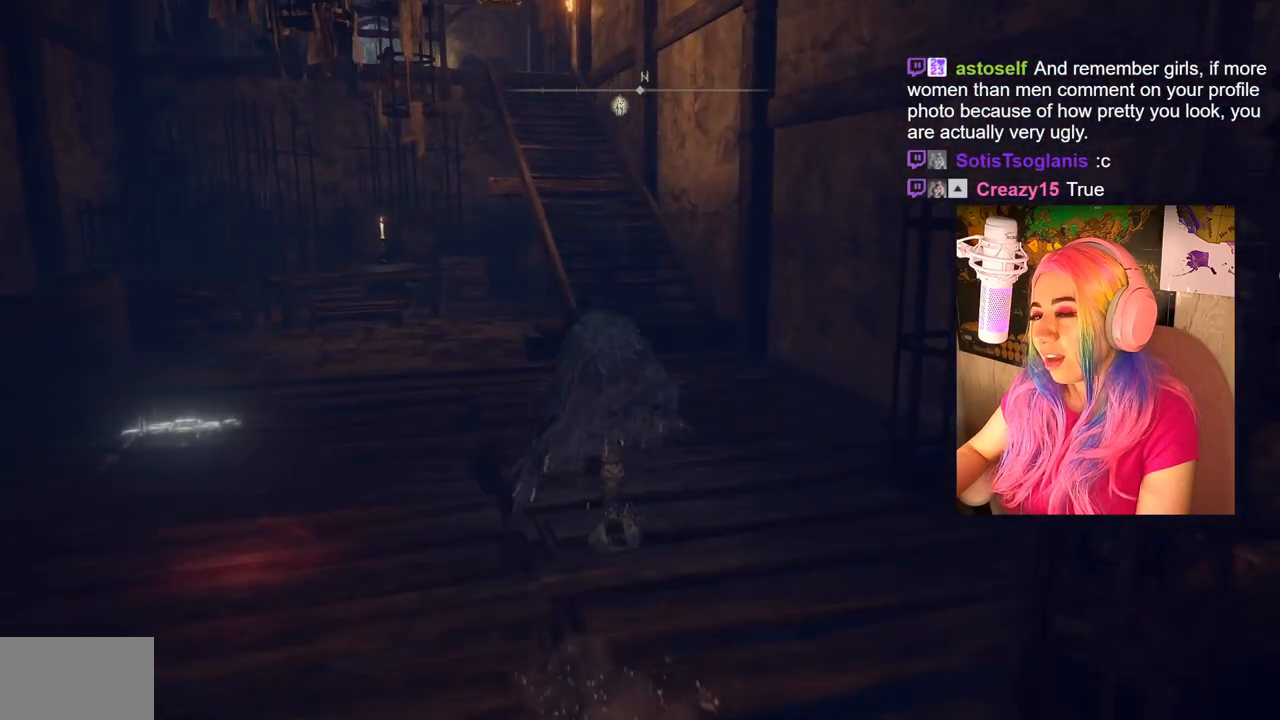
{"buttons": ["CIRCLE"], "left_stick": "up", "right_stick": "center", "events": []}
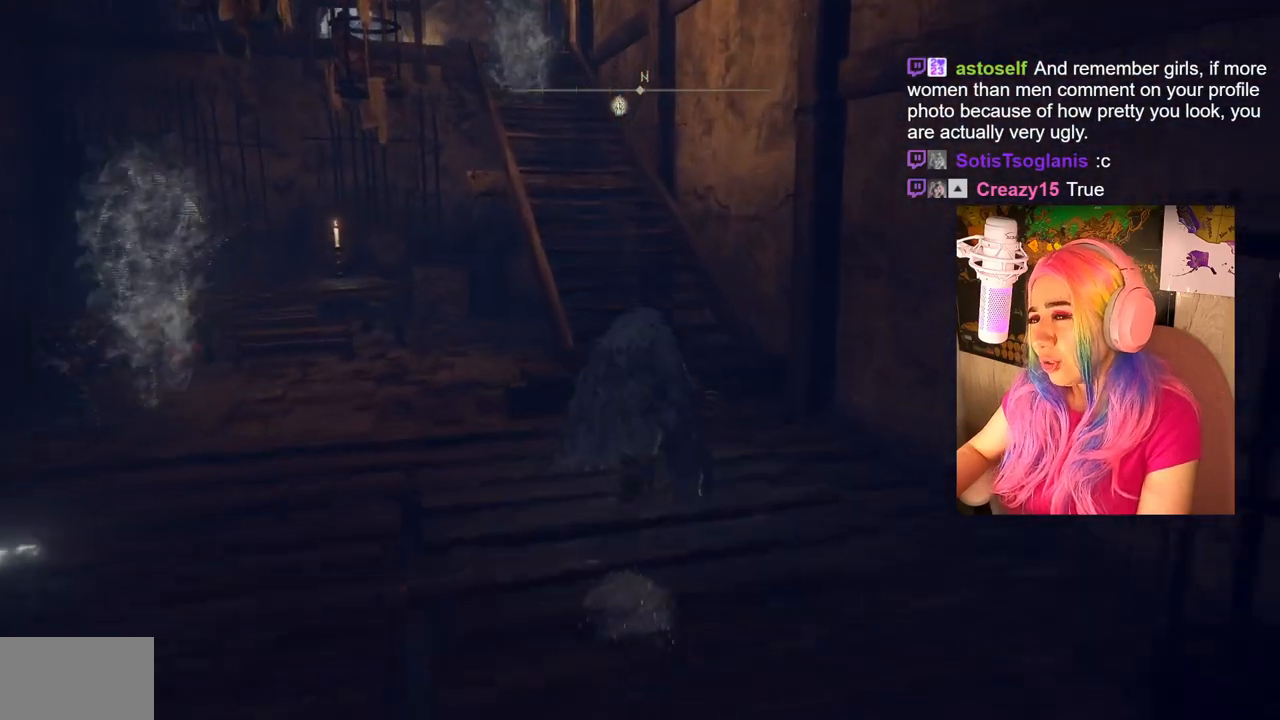
{"buttons": ["CIRCLE"], "left_stick": "up", "right_stick": "center", "events": []}
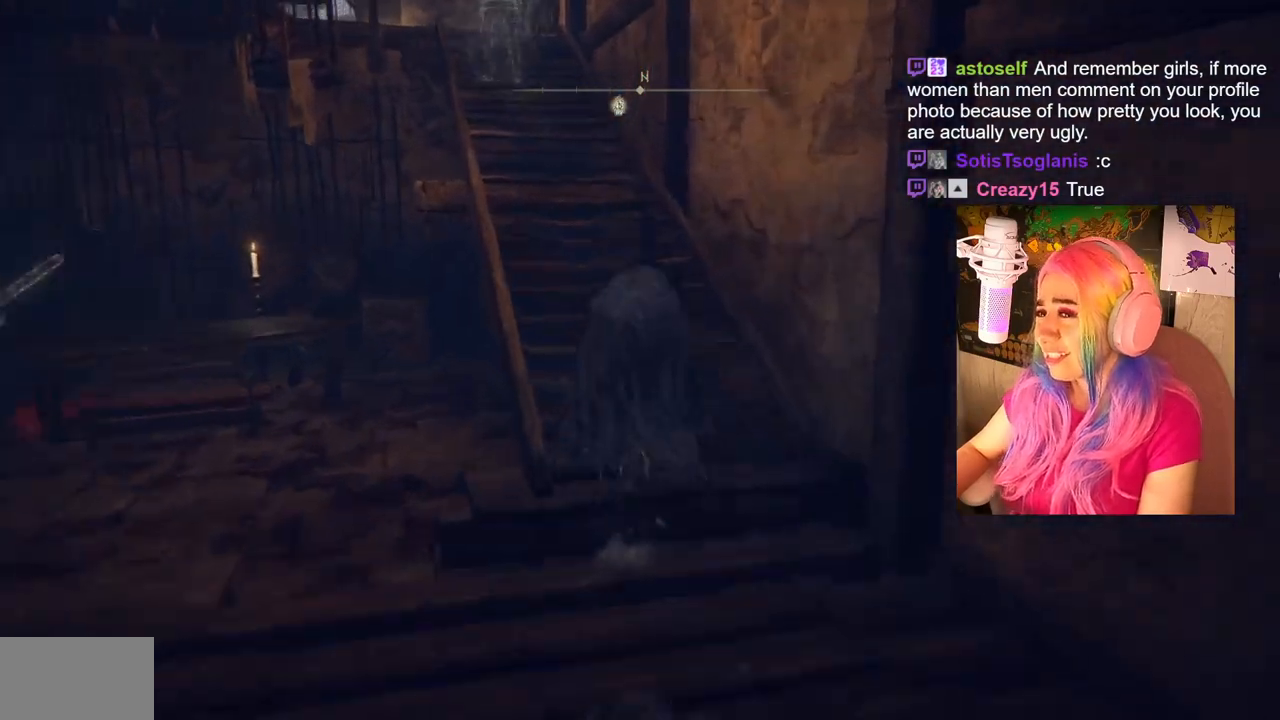
{"buttons": ["CIRCLE"], "left_stick": "up", "right_stick": "center", "events": []}
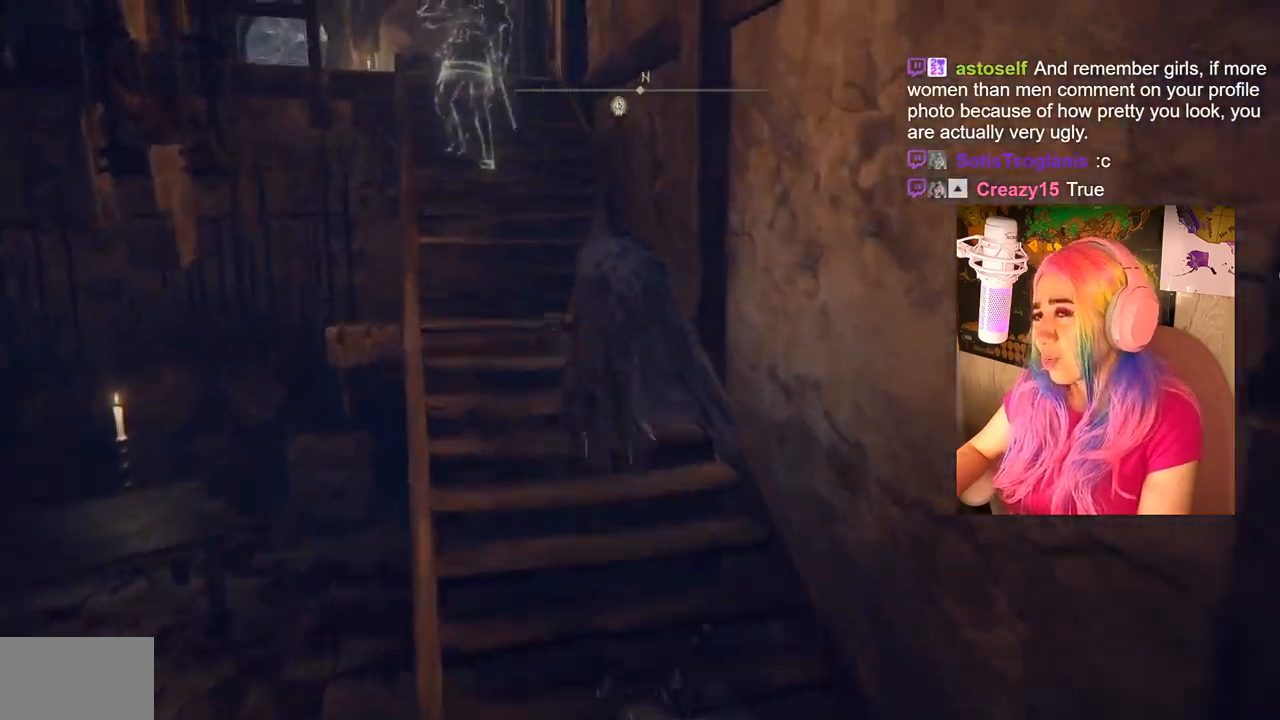
{"buttons": ["CIRCLE"], "left_stick": "up", "right_stick": "center", "events": []}
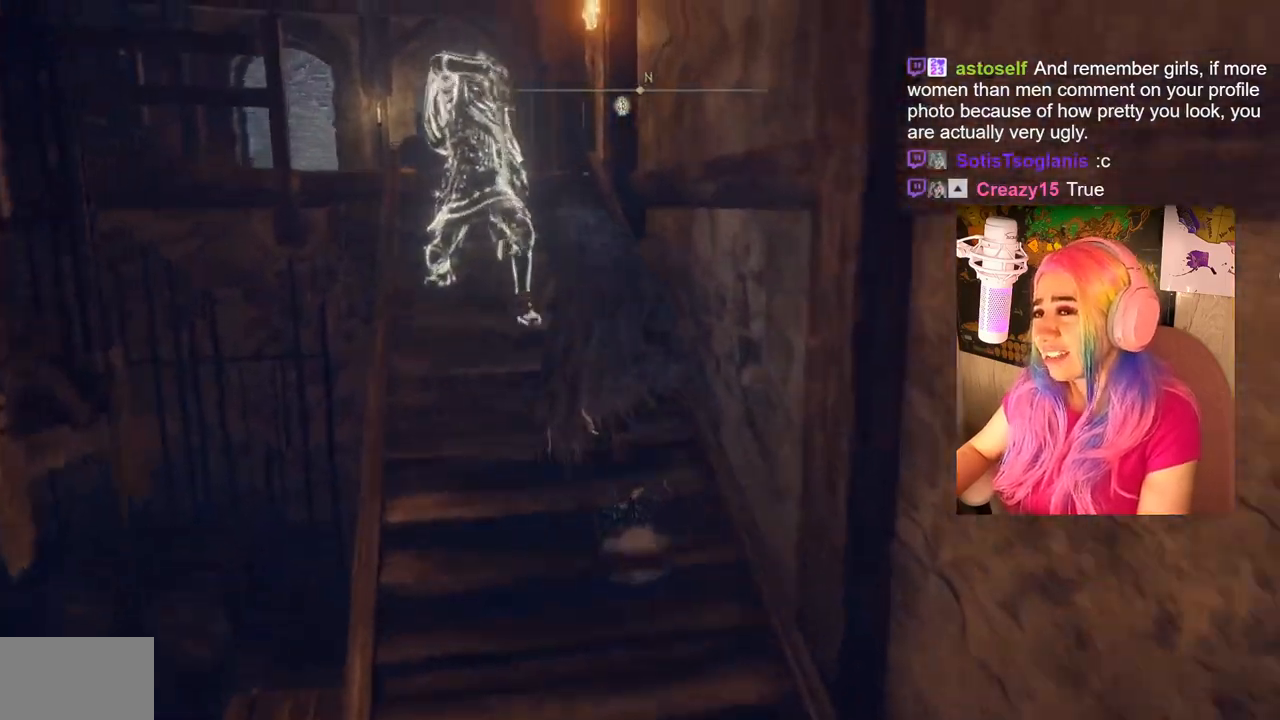
{"buttons": ["CIRCLE"], "left_stick": "up-left", "right_stick": "center", "events": [[217, "left_stick", "up-left"]]}
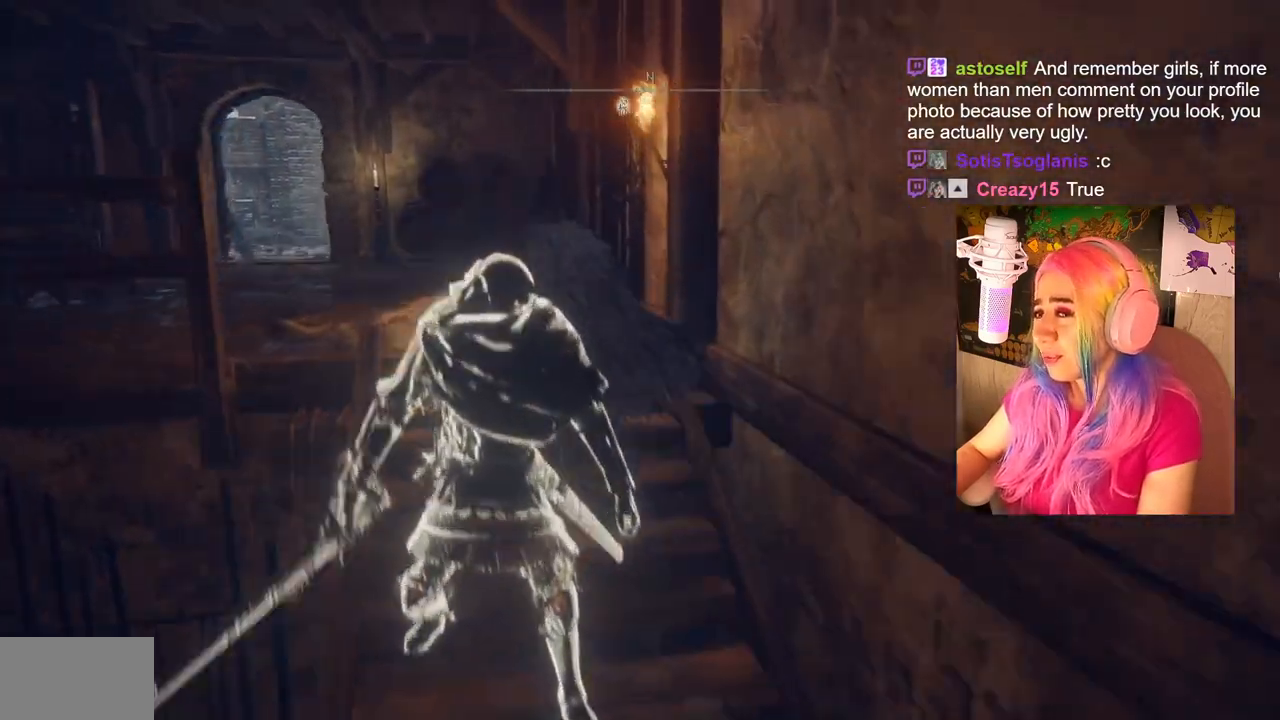
{"buttons": ["CIRCLE"], "left_stick": "up-left", "right_stick": "center", "events": []}
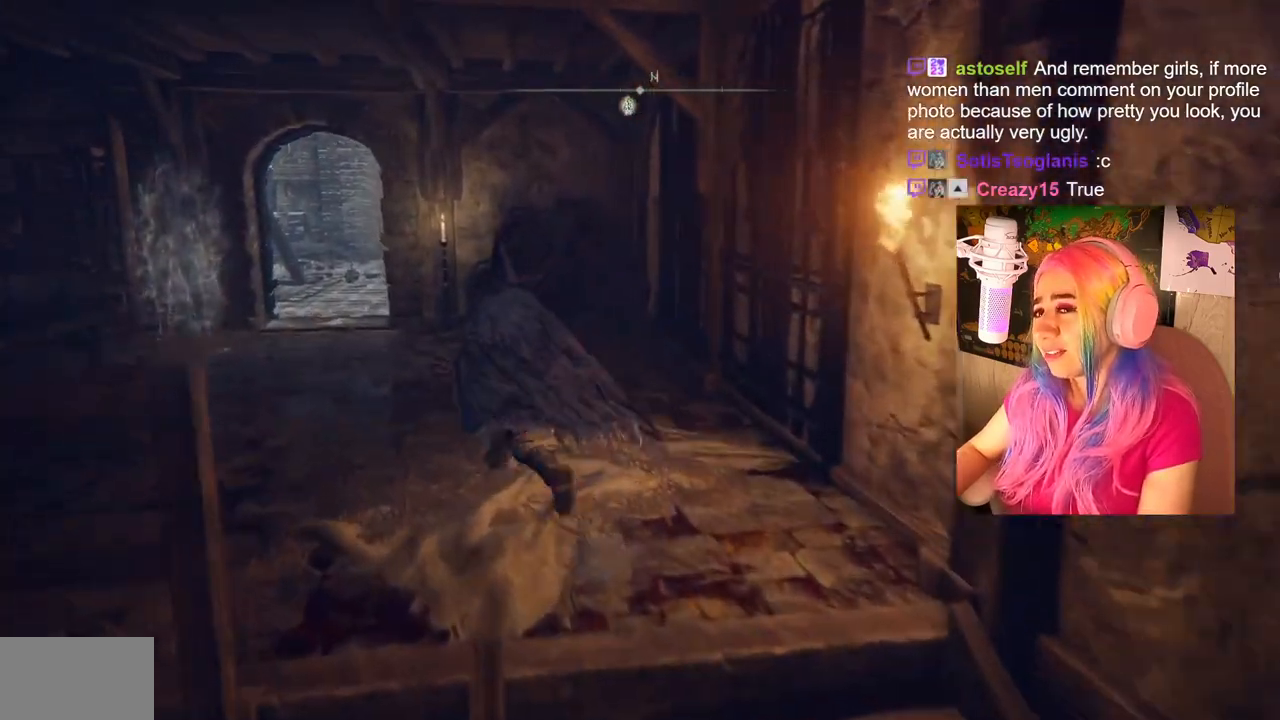
{"buttons": ["CIRCLE"], "left_stick": "up-left", "right_stick": "center", "events": []}
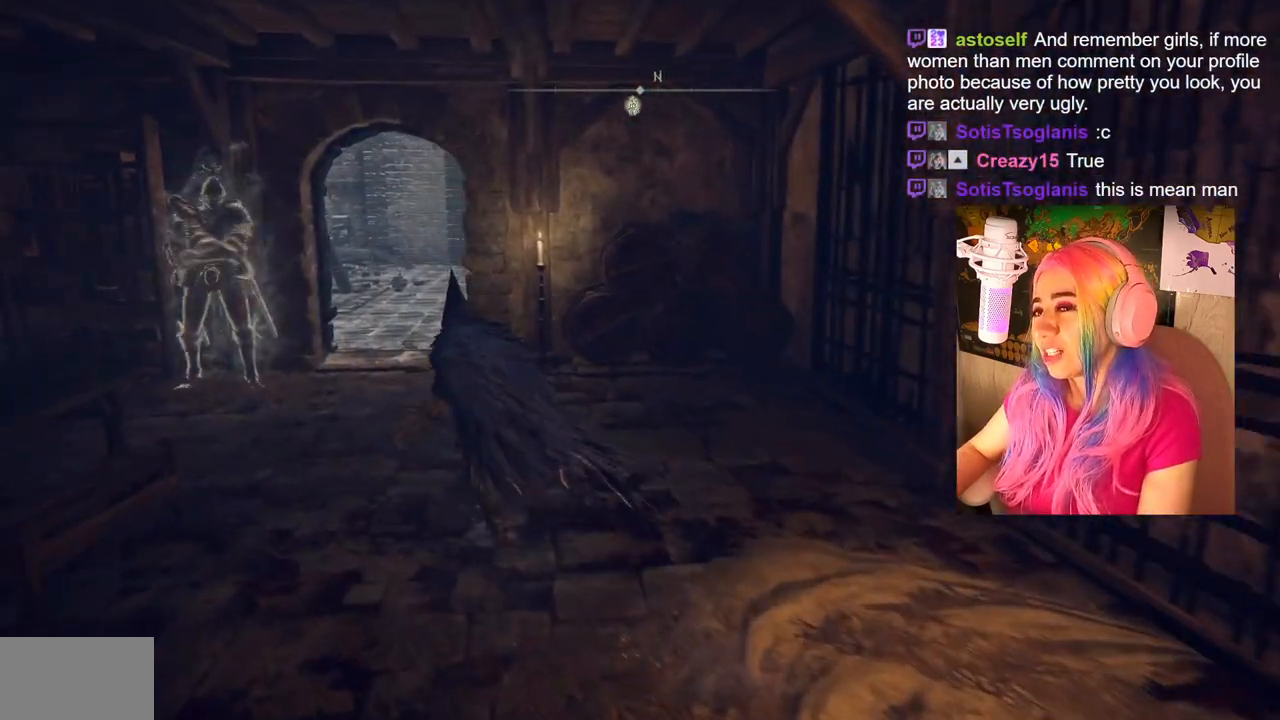
{"buttons": ["CIRCLE"], "left_stick": "up-left", "right_stick": "center", "events": []}
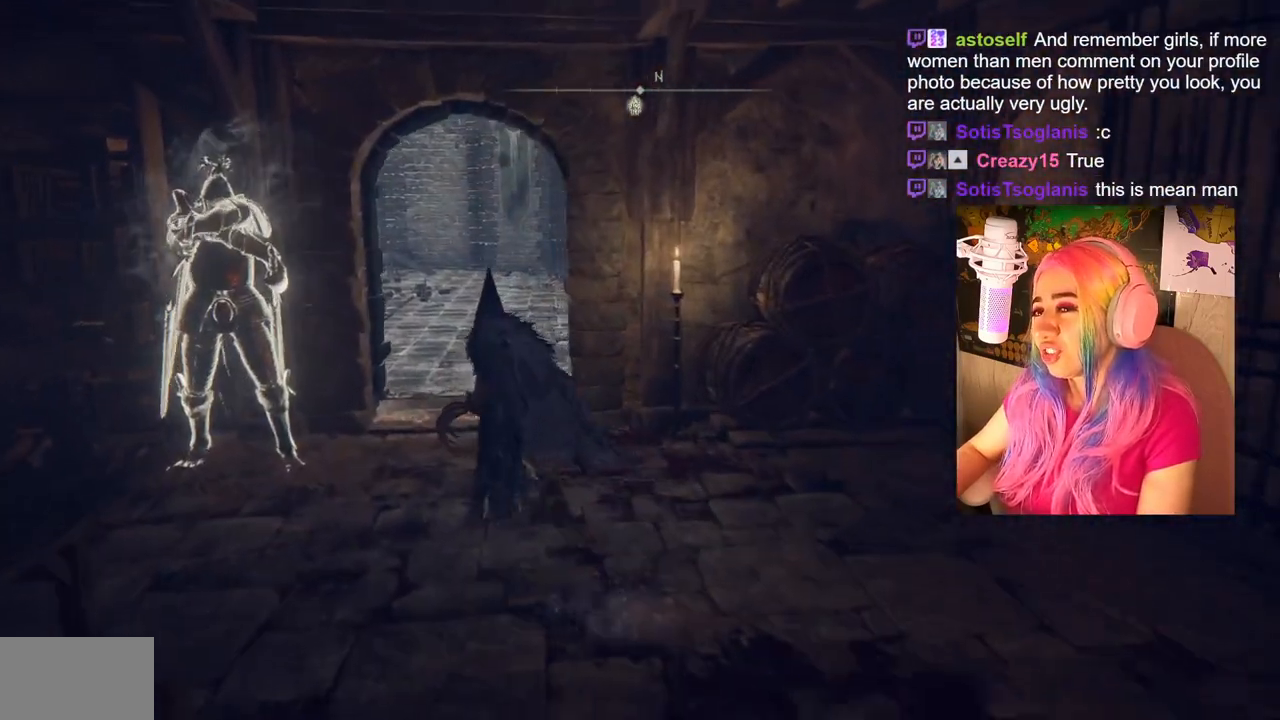
{"buttons": ["CIRCLE"], "left_stick": "up-left", "right_stick": "center", "events": []}
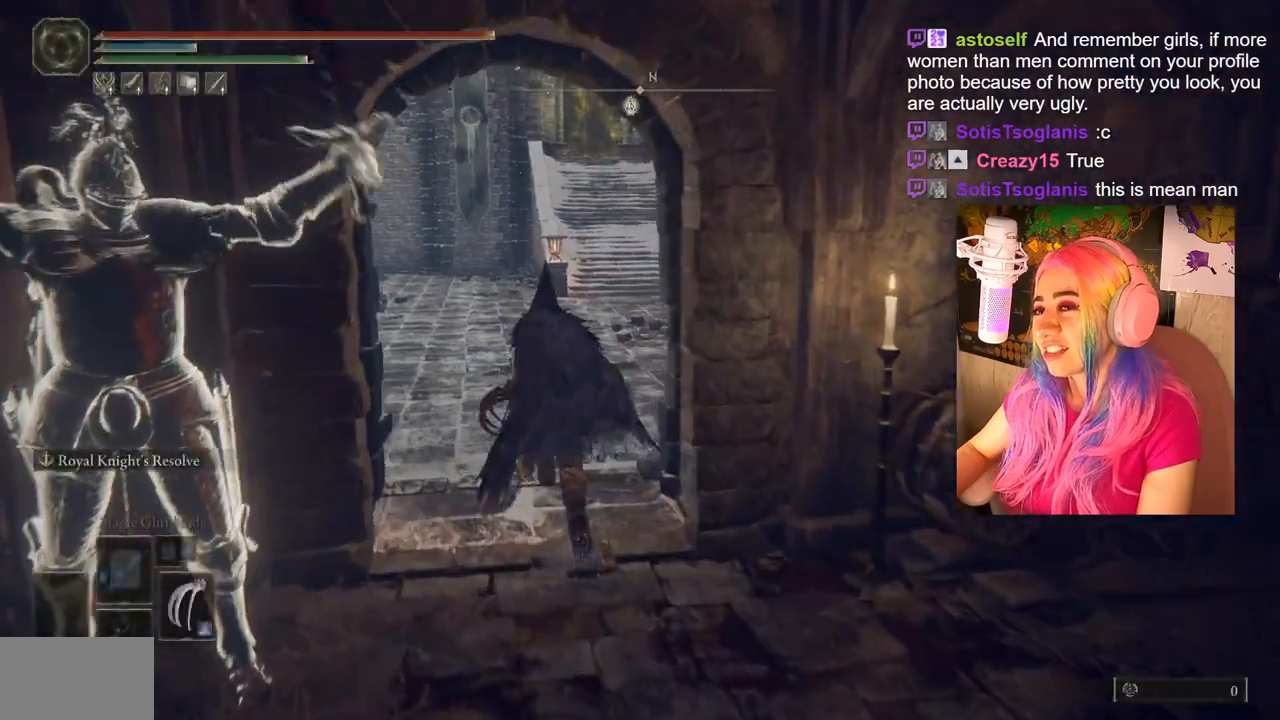
{"buttons": ["CIRCLE"], "left_stick": "up", "right_stick": "center", "events": [[150, "left_stick", "up"]]}
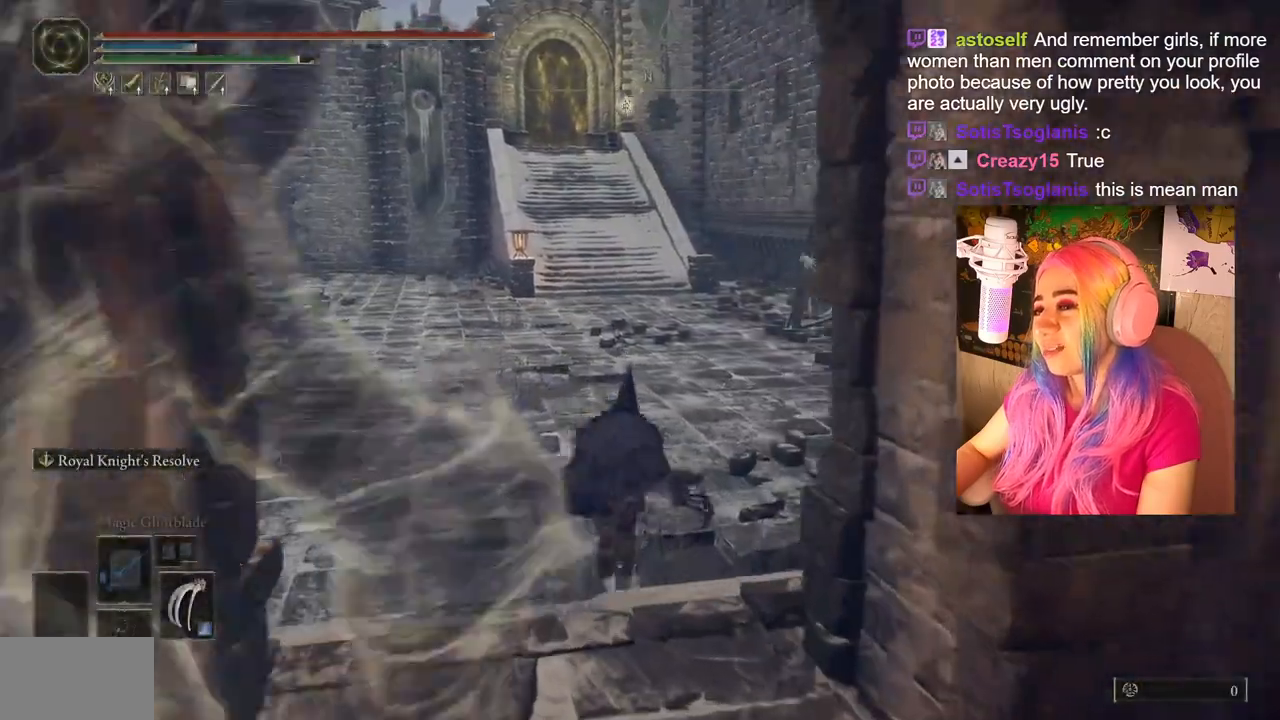
{"buttons": ["CIRCLE"], "left_stick": "up", "right_stick": "center", "events": []}
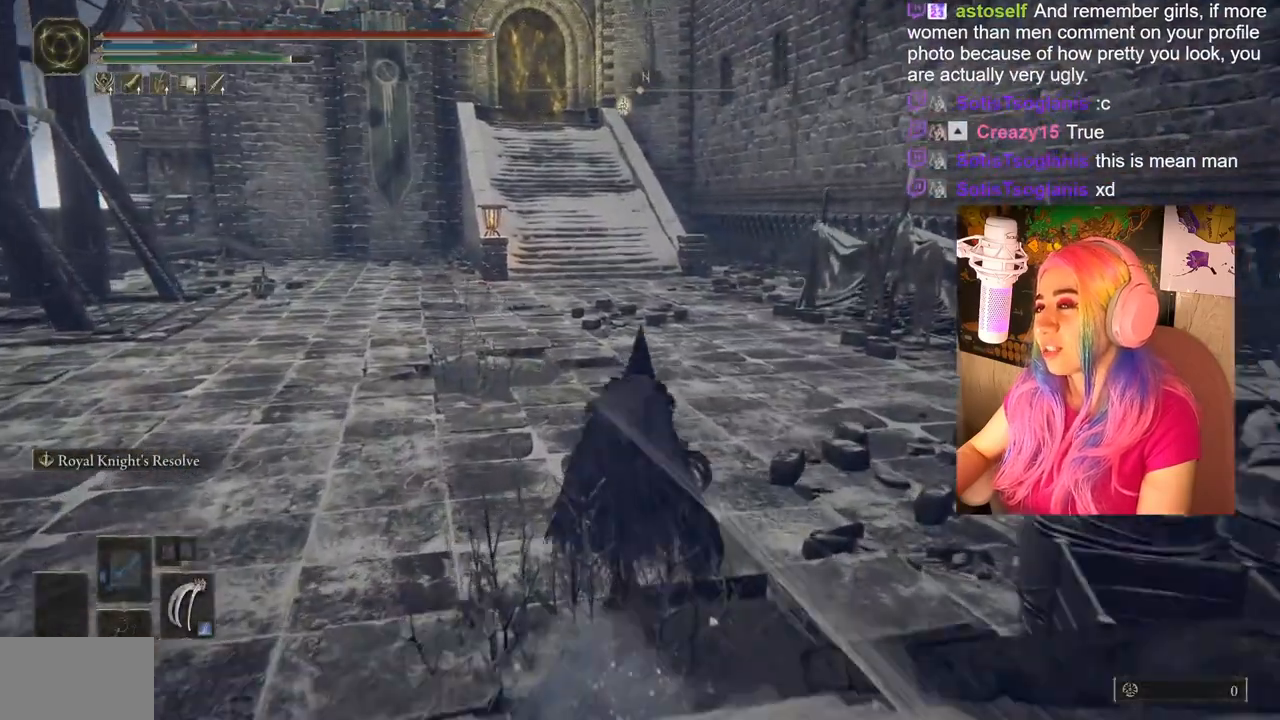
{"buttons": ["CIRCLE"], "left_stick": "up", "right_stick": "center", "events": []}
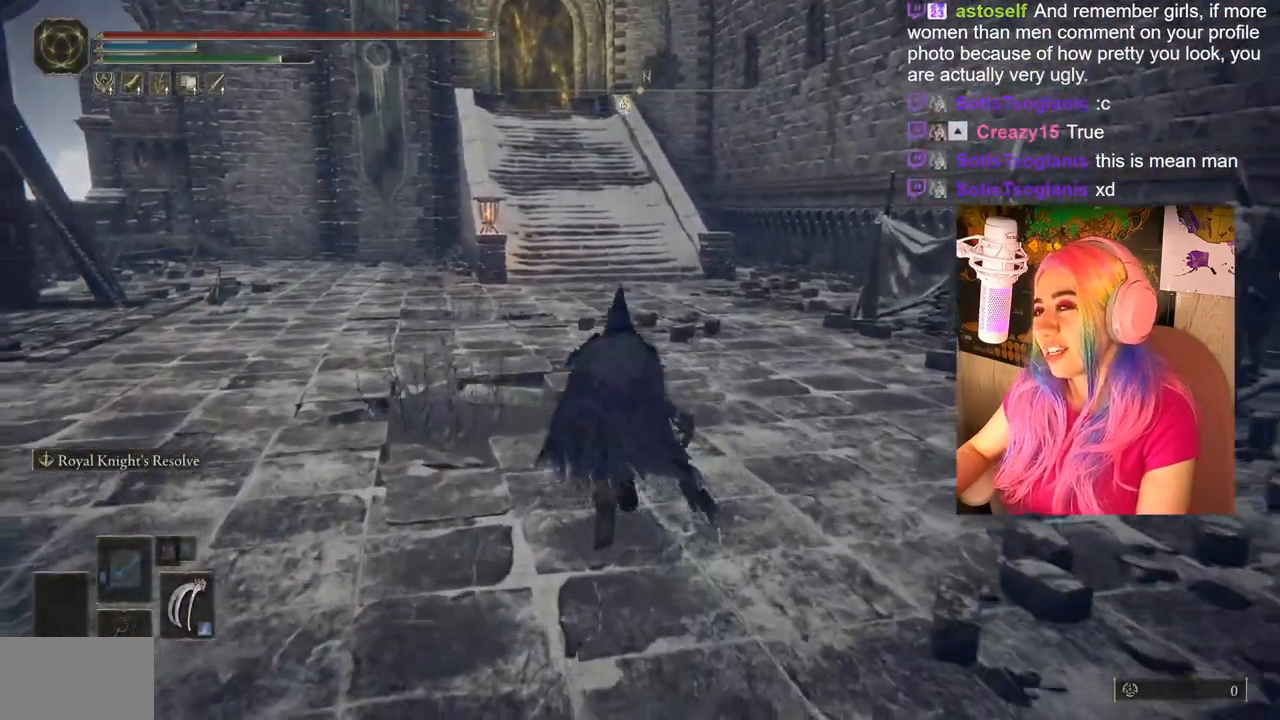
{"buttons": ["CIRCLE"], "left_stick": "up", "right_stick": "center", "events": []}
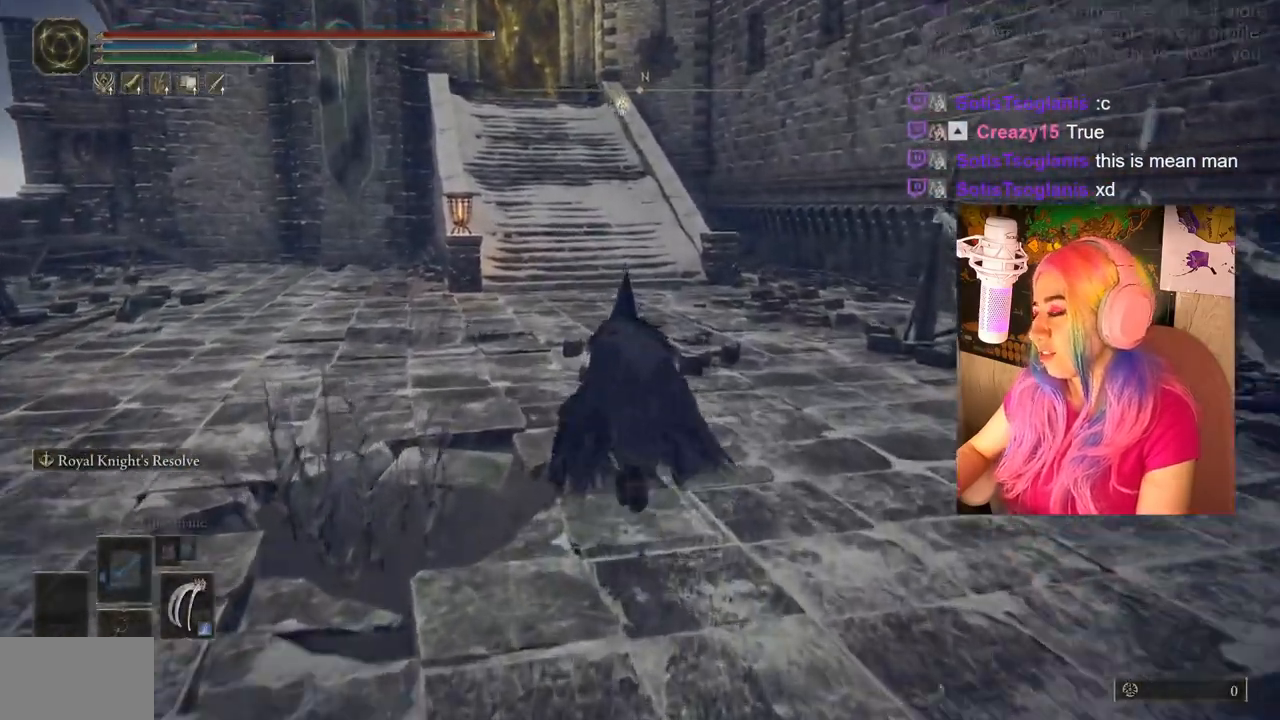
{"buttons": ["CIRCLE"], "left_stick": "up", "right_stick": "center", "events": []}
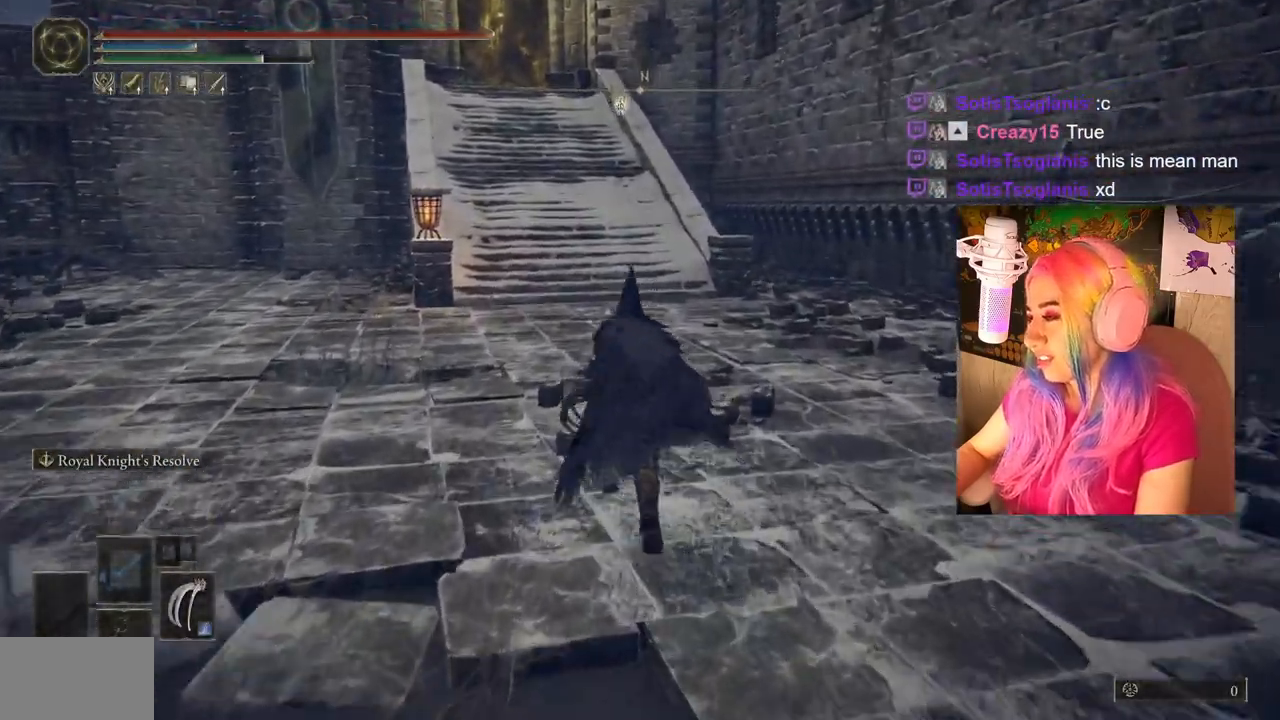
{"buttons": ["CIRCLE"], "left_stick": "up", "right_stick": "center", "events": []}
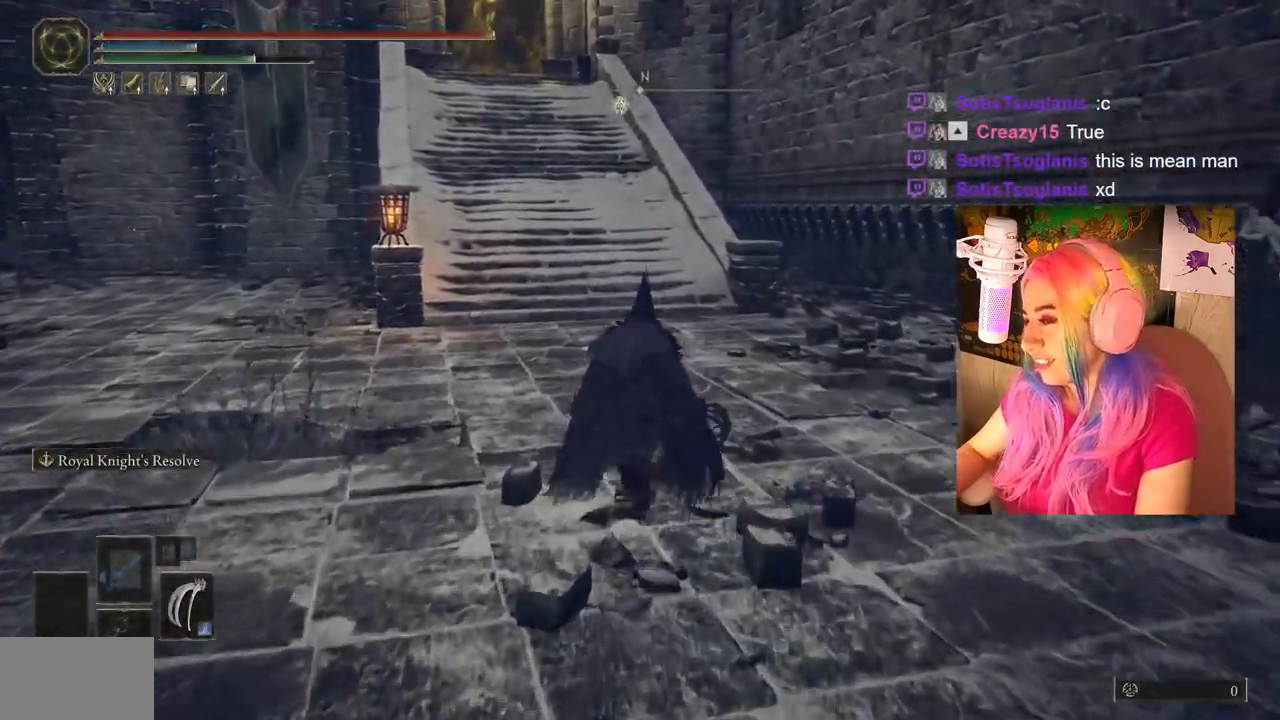
{"buttons": [], "left_stick": "up", "right_stick": "center", "events": [[450, "CIRCLE", "up"]]}
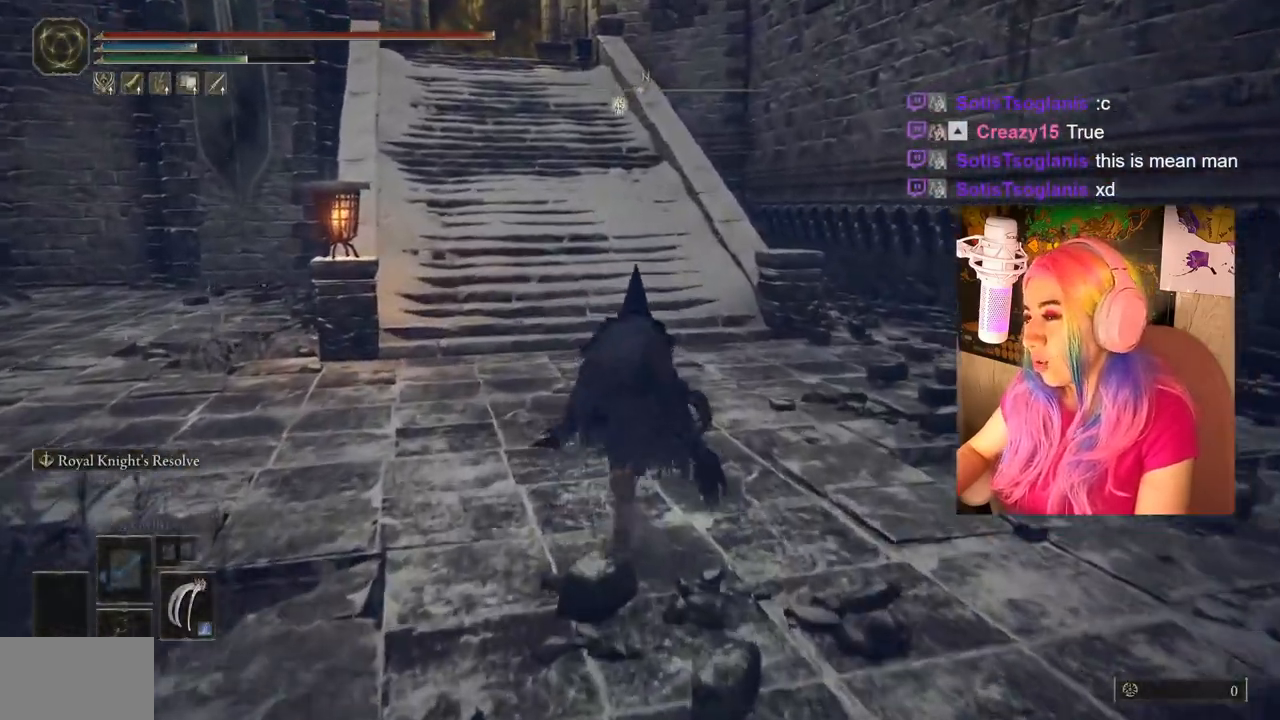
{"buttons": [], "left_stick": "up", "right_stick": "center", "events": [[200, "right_stick", "left"], [333, "right_stick", "center"]]}
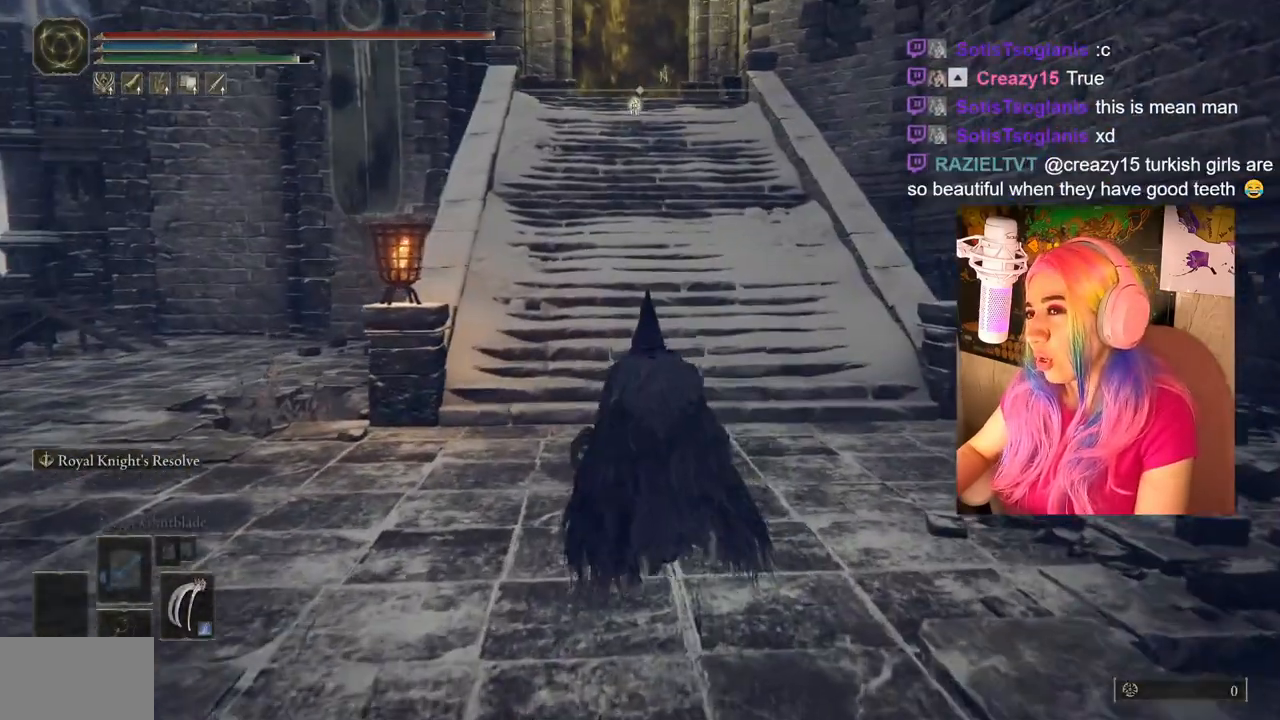
{"buttons": ["CIRCLE"], "left_stick": "up", "right_stick": "center", "events": [[17, "CIRCLE", "down"]]}